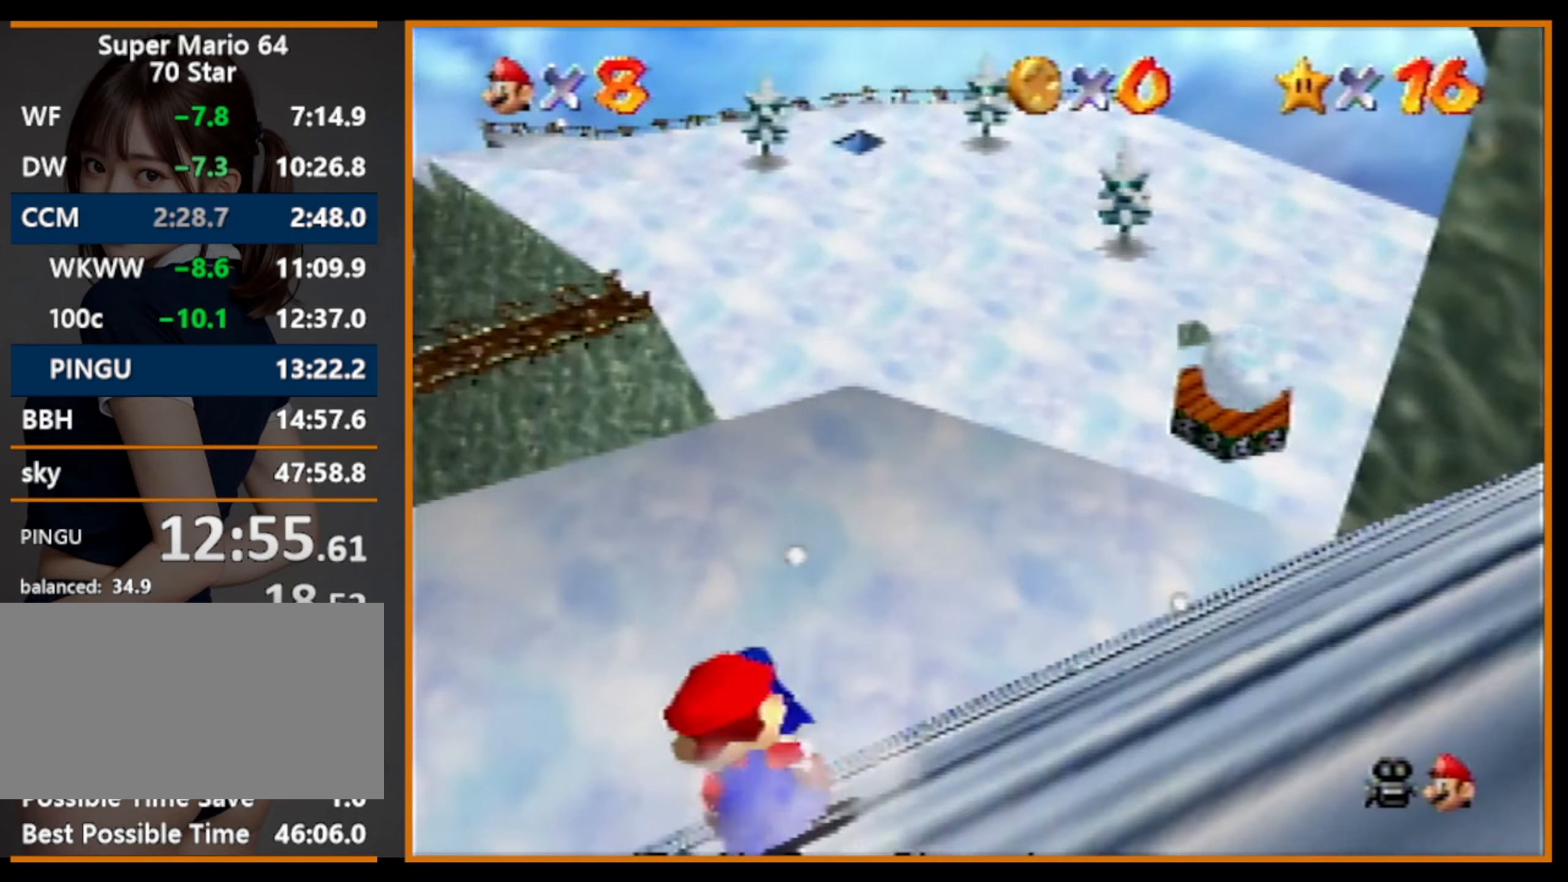
Gameplay with a controller (Nintendo layout); each line is a JSON object with the inputs held at the frame after it. "events" lists button and stick changes between this image and that frame as [ms after this image, input, new state], when the widget could be followed in between. Not read: L1 L3 R3.
{"buttons": [], "left_stick": "up", "events": []}
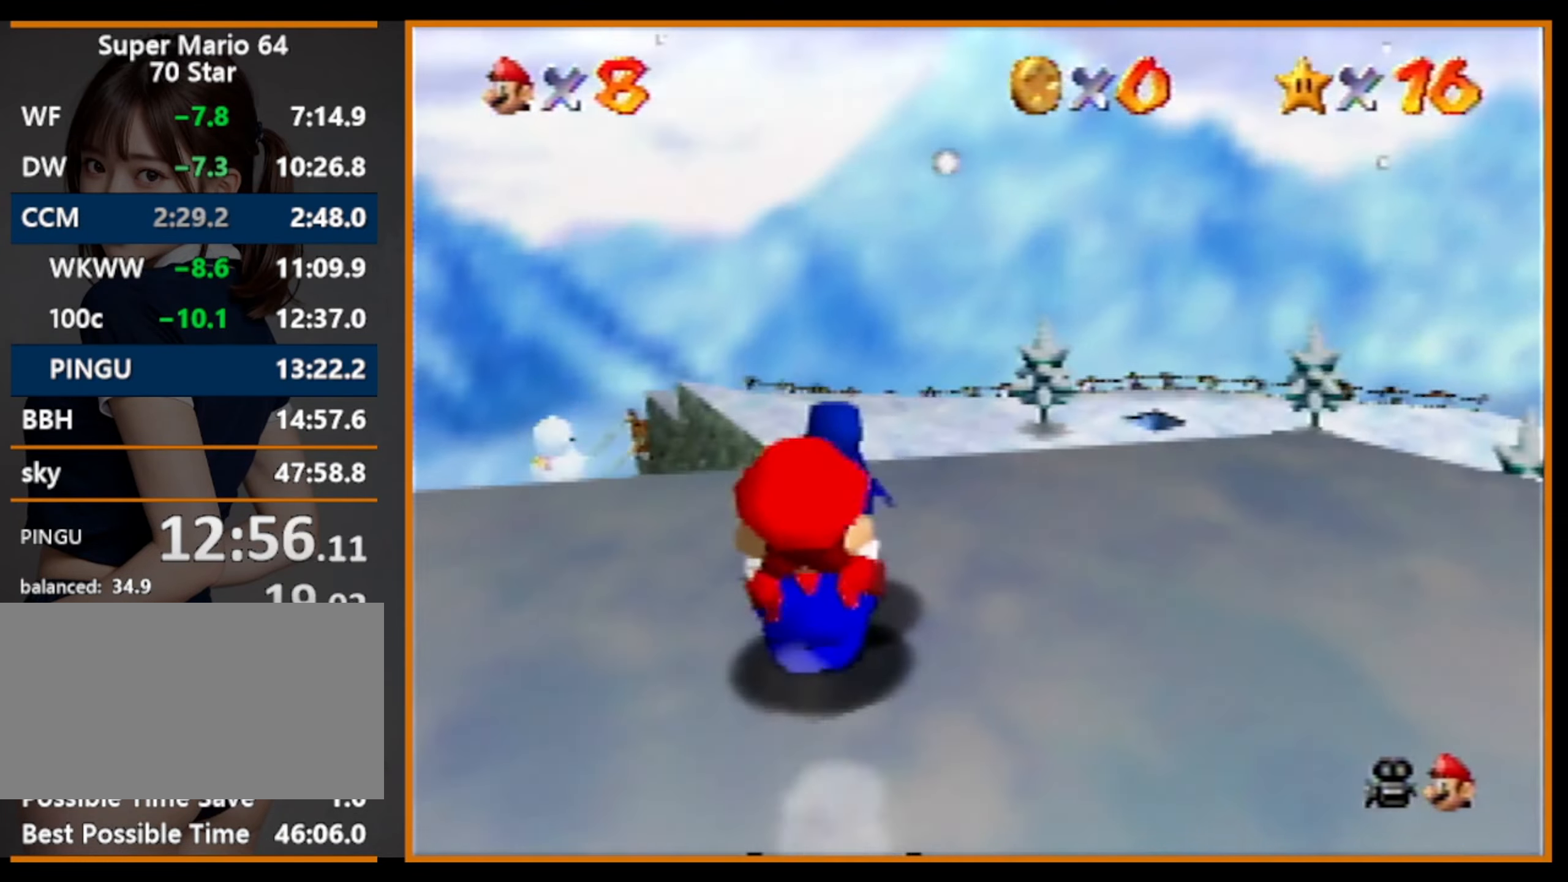
{"buttons": [], "left_stick": "up", "events": []}
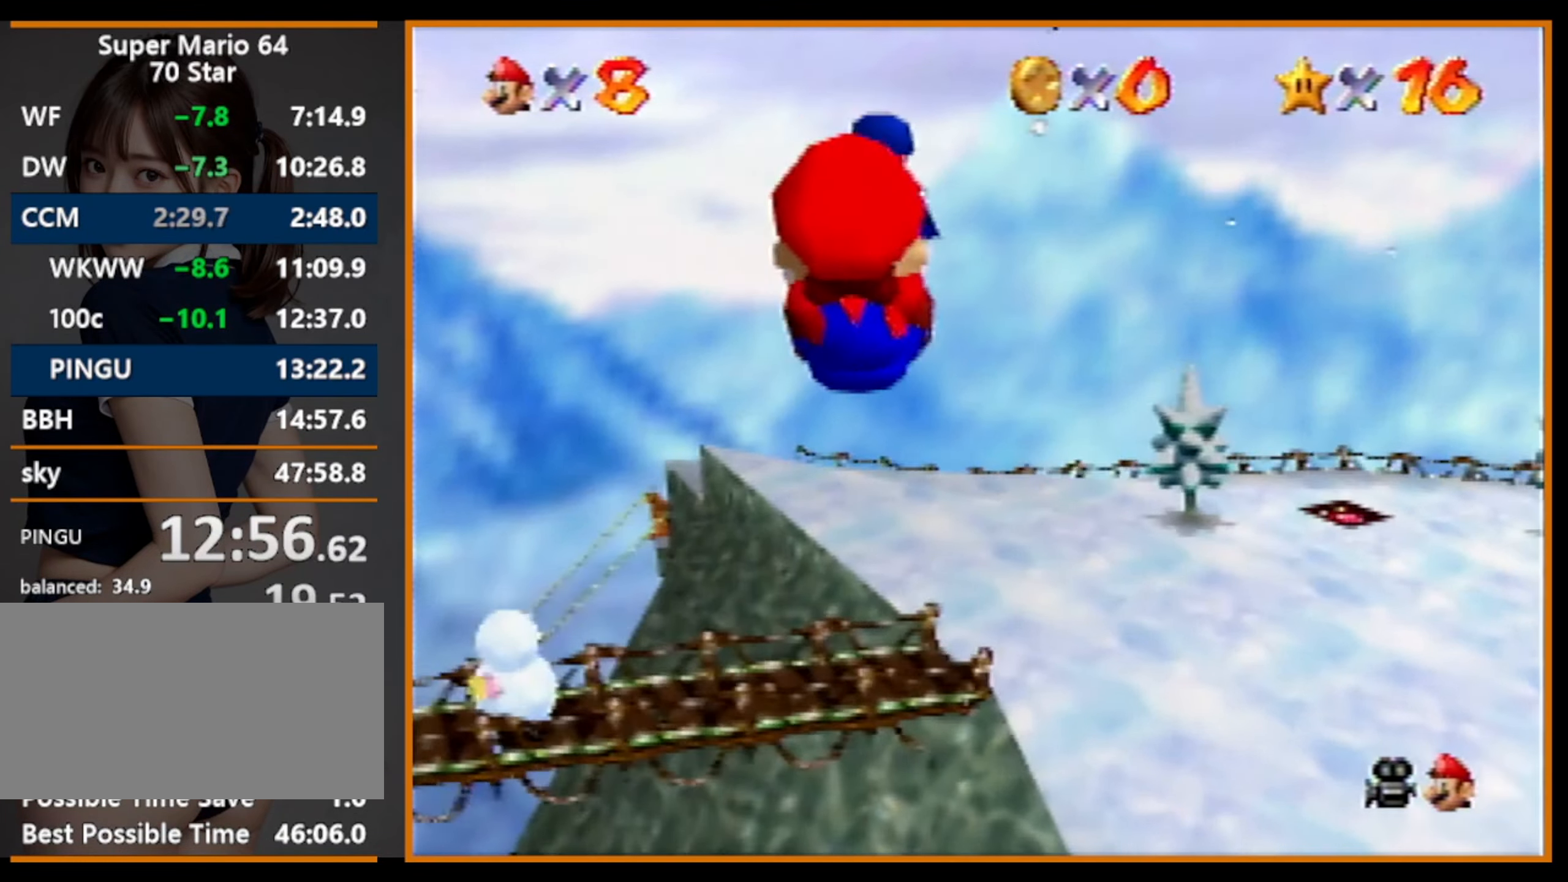
{"buttons": [], "left_stick": "left", "events": [[100, "left_stick", "left"]]}
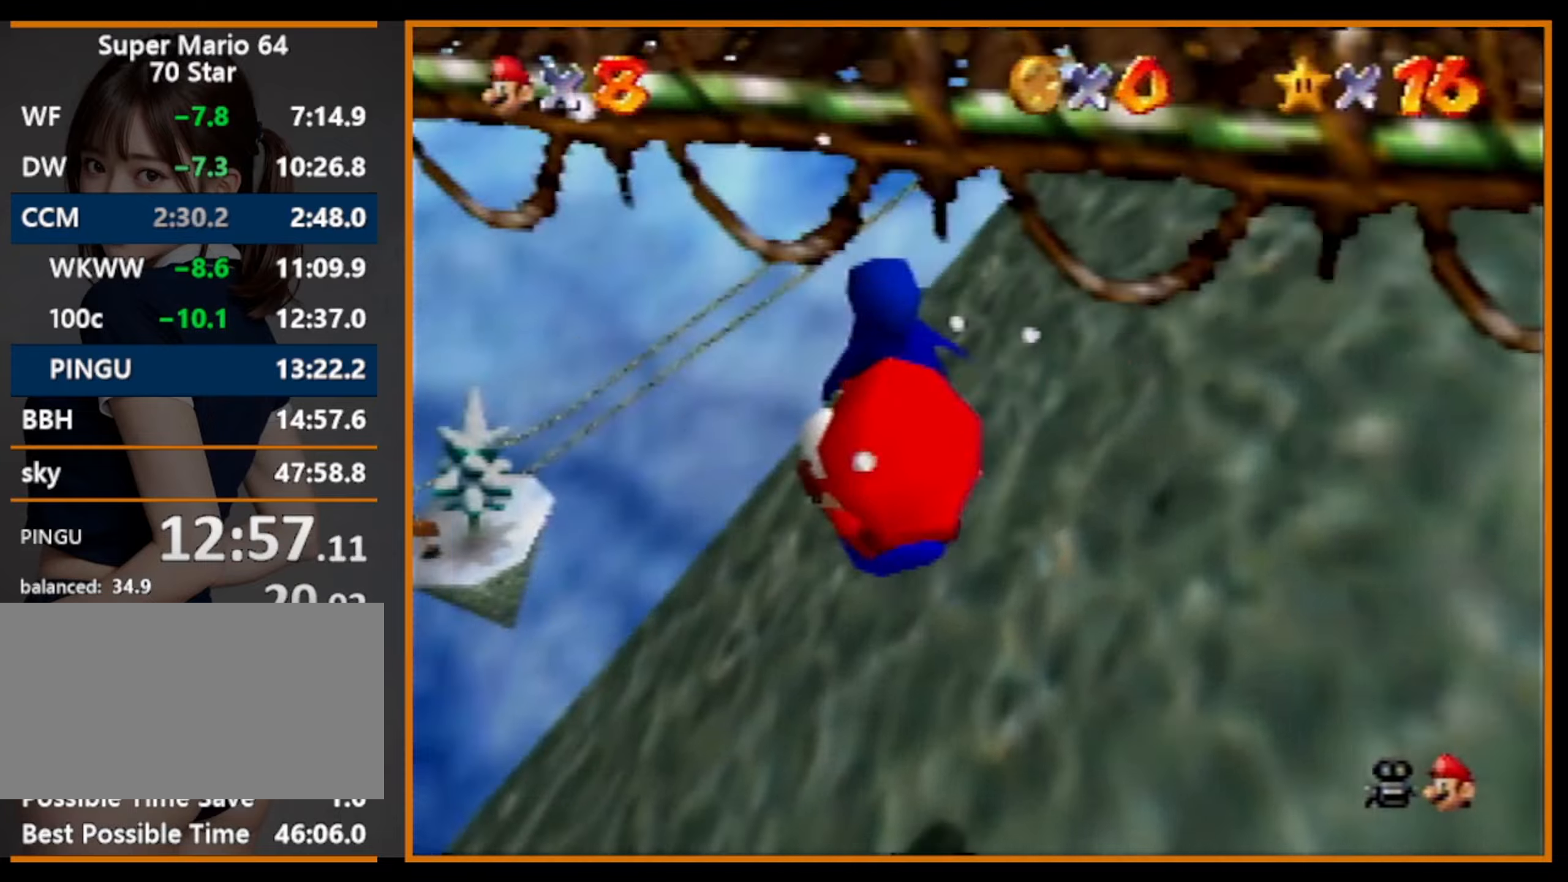
{"buttons": [], "left_stick": "up-left", "events": [[166, "left_stick", "up-left"]]}
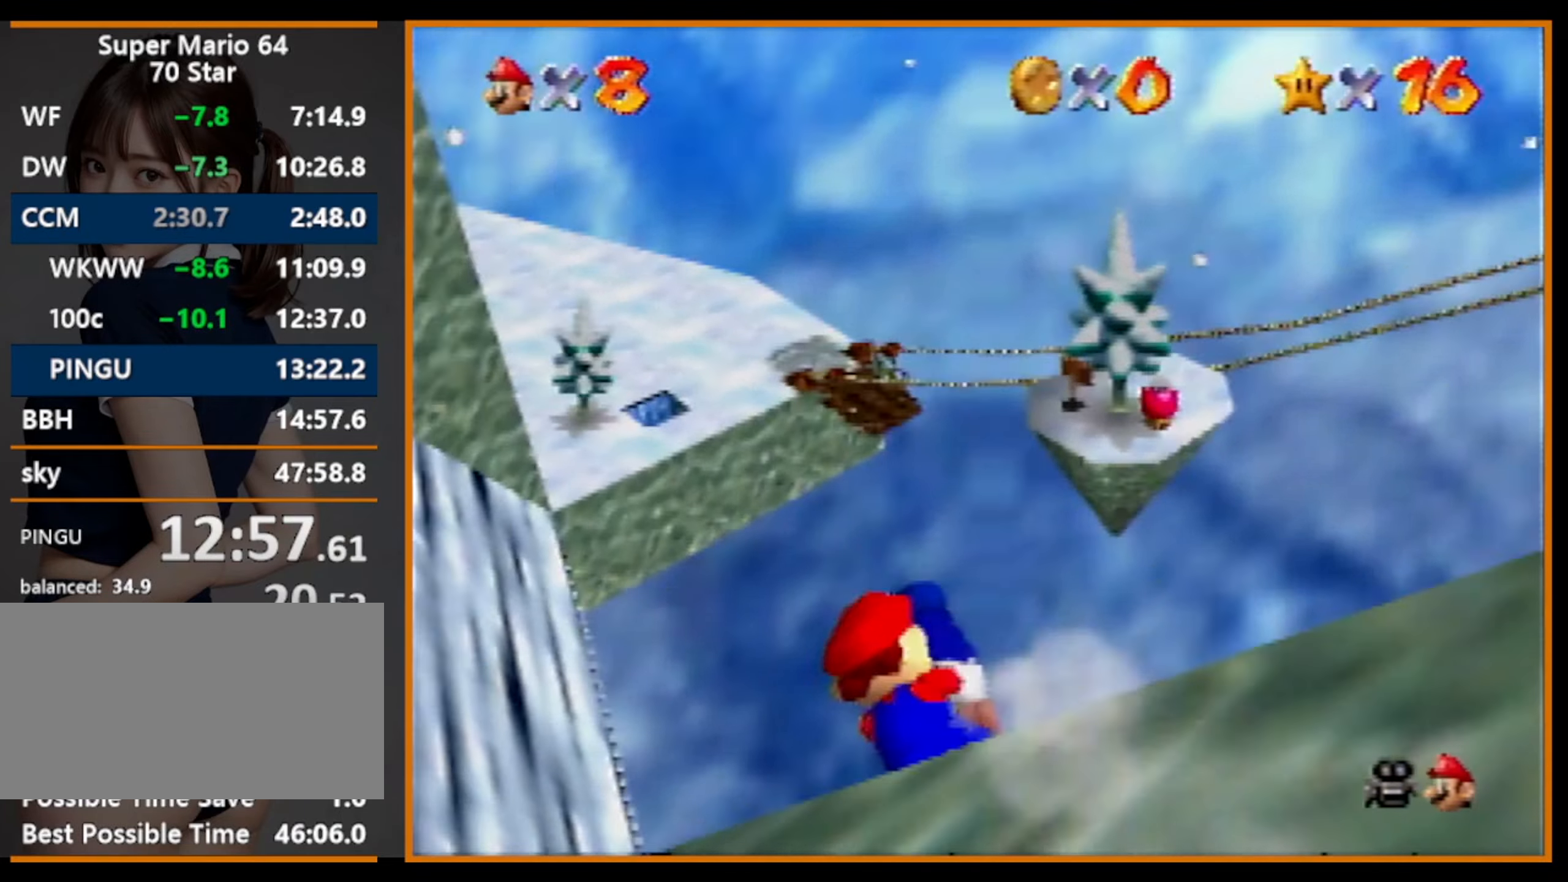
{"buttons": [], "left_stick": "up", "events": [[233, "left_stick", "up"]]}
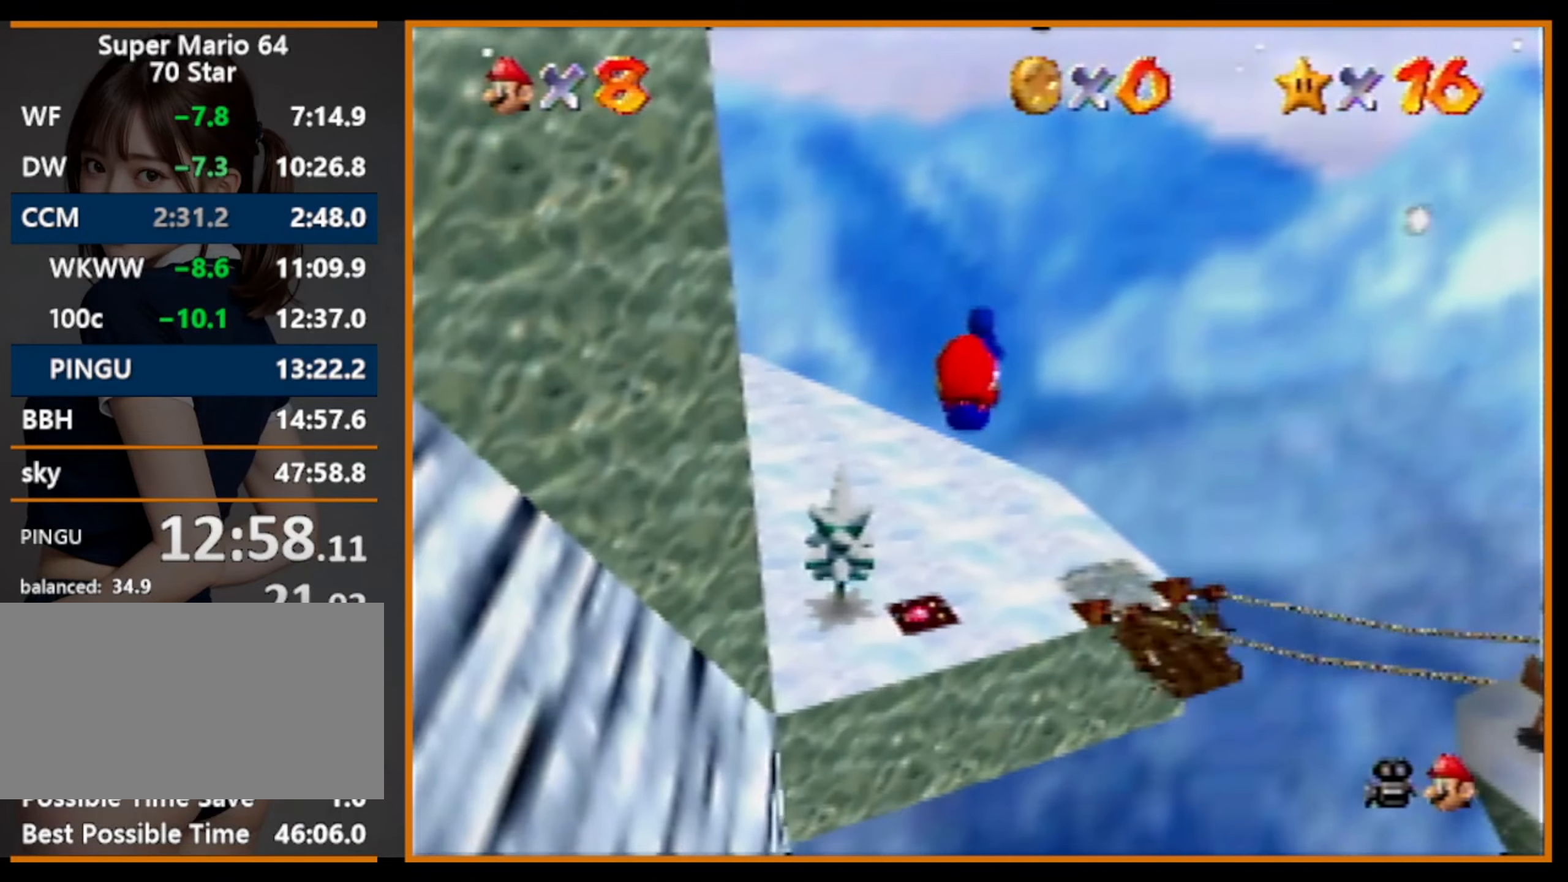
{"buttons": [], "left_stick": "up-left", "events": [[100, "left_stick", "up-left"]]}
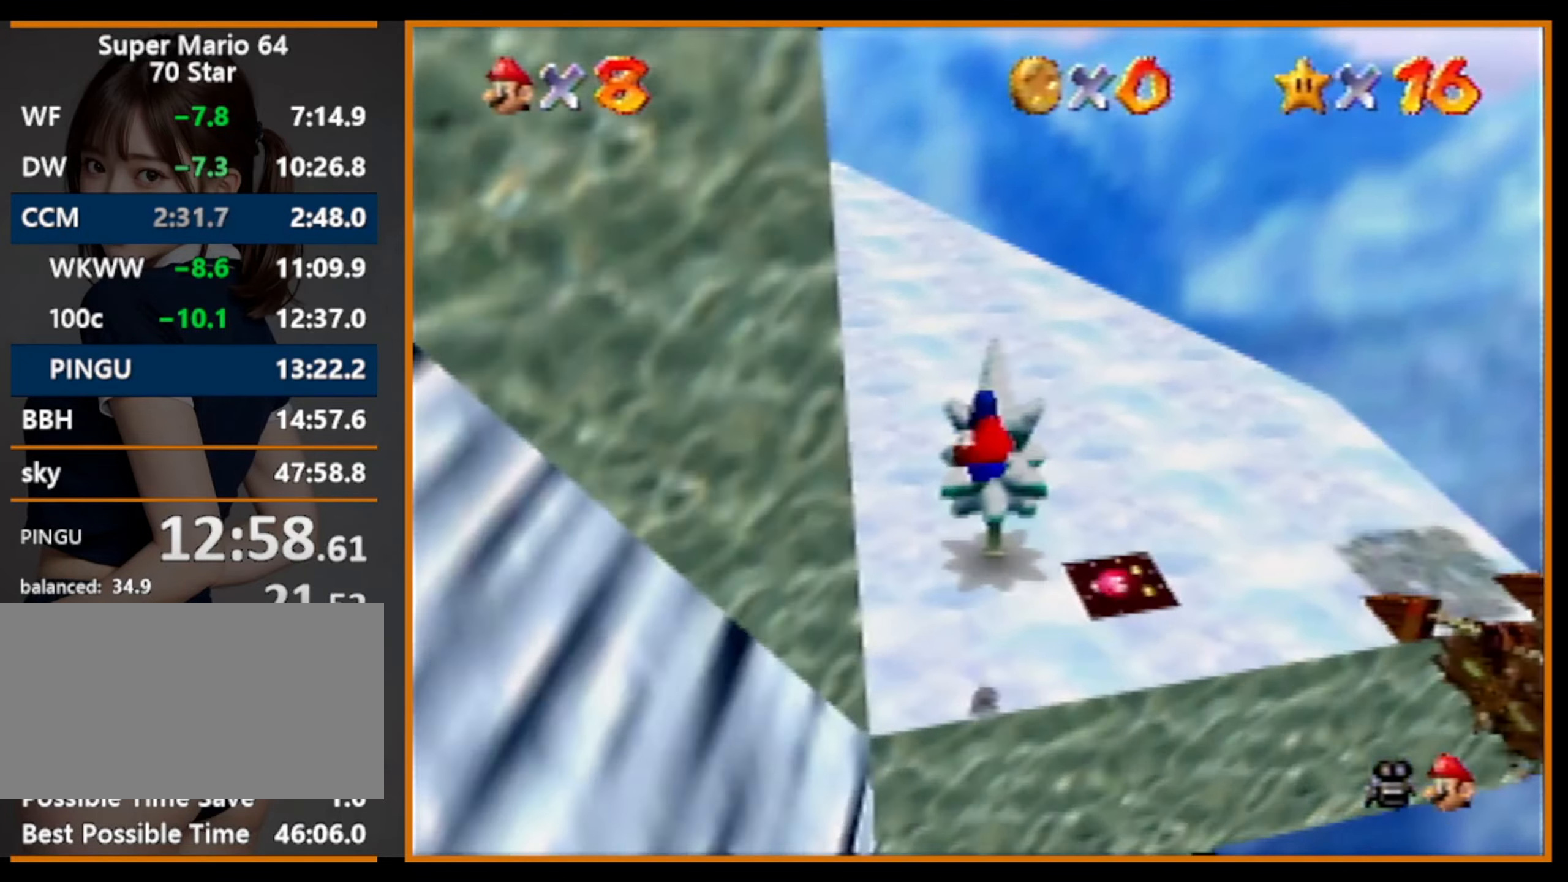
{"buttons": [], "left_stick": "up", "events": [[233, "left_stick", "up"], [333, "A", "down"], [333, "C_DOWN", "down"], [400, "A", "up"], [400, "C_DOWN", "up"]]}
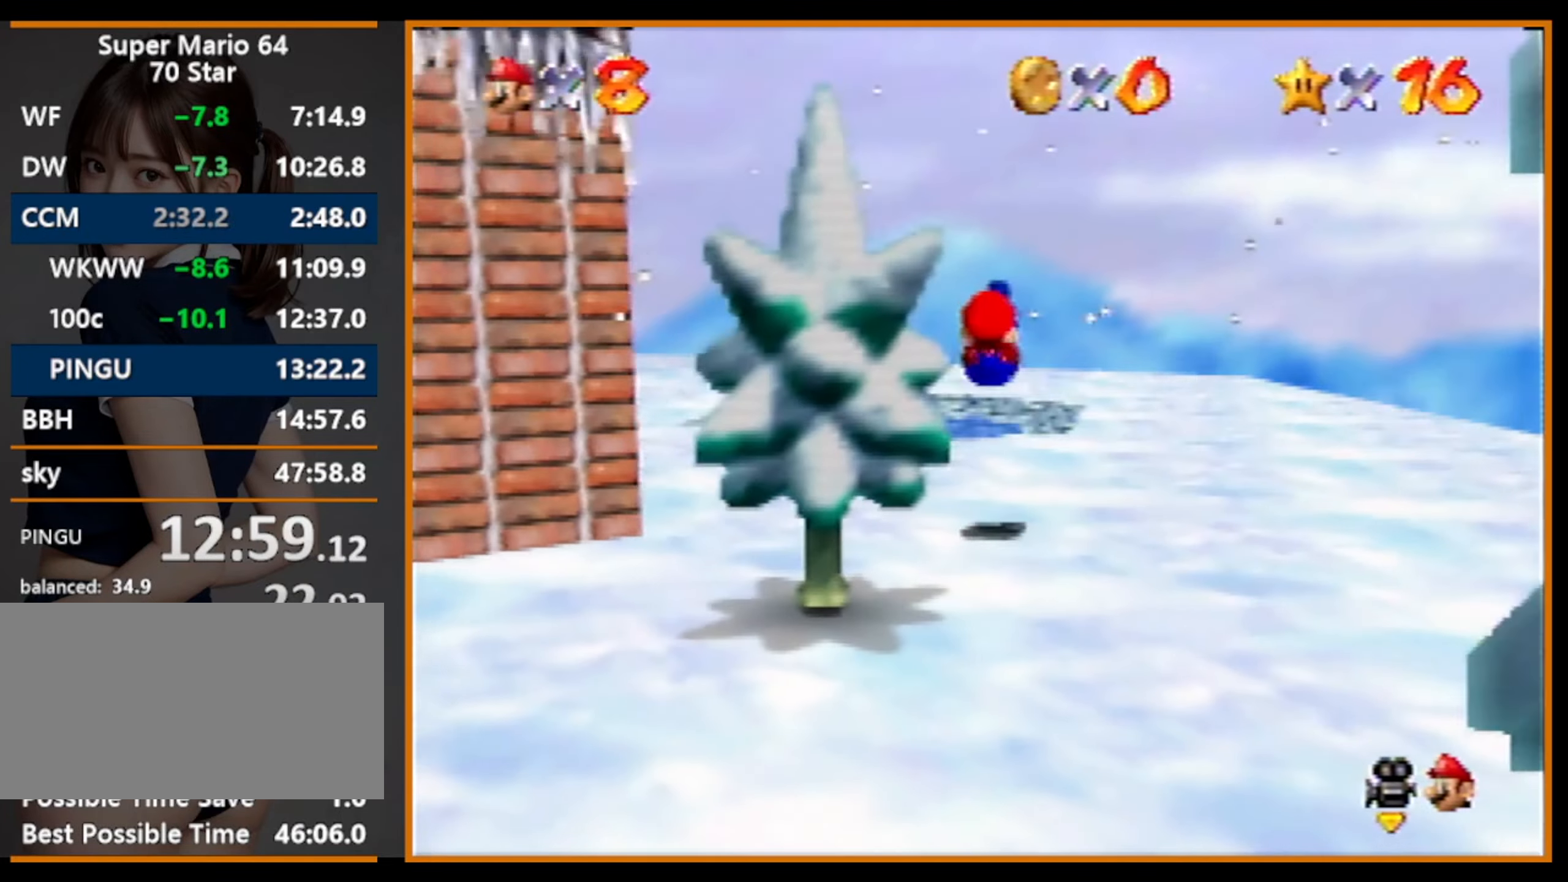
{"buttons": [], "left_stick": "down-left", "events": [[200, "left_stick", "left"], [433, "left_stick", "down-left"]]}
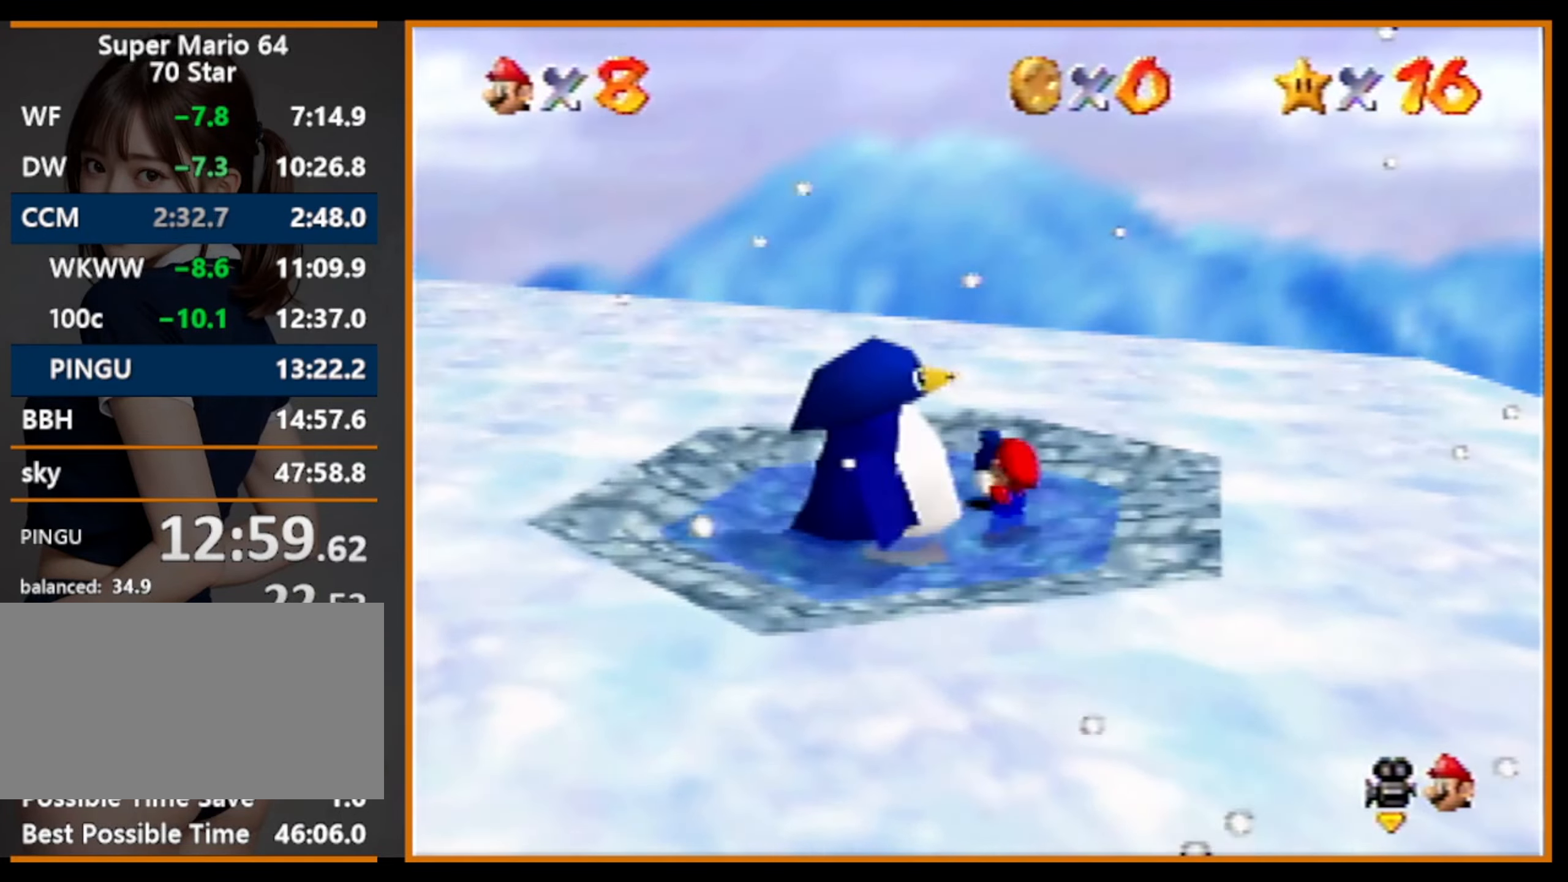
{"buttons": [], "left_stick": "right", "events": [[100, "left_stick", "center"], [400, "left_stick", "right"]]}
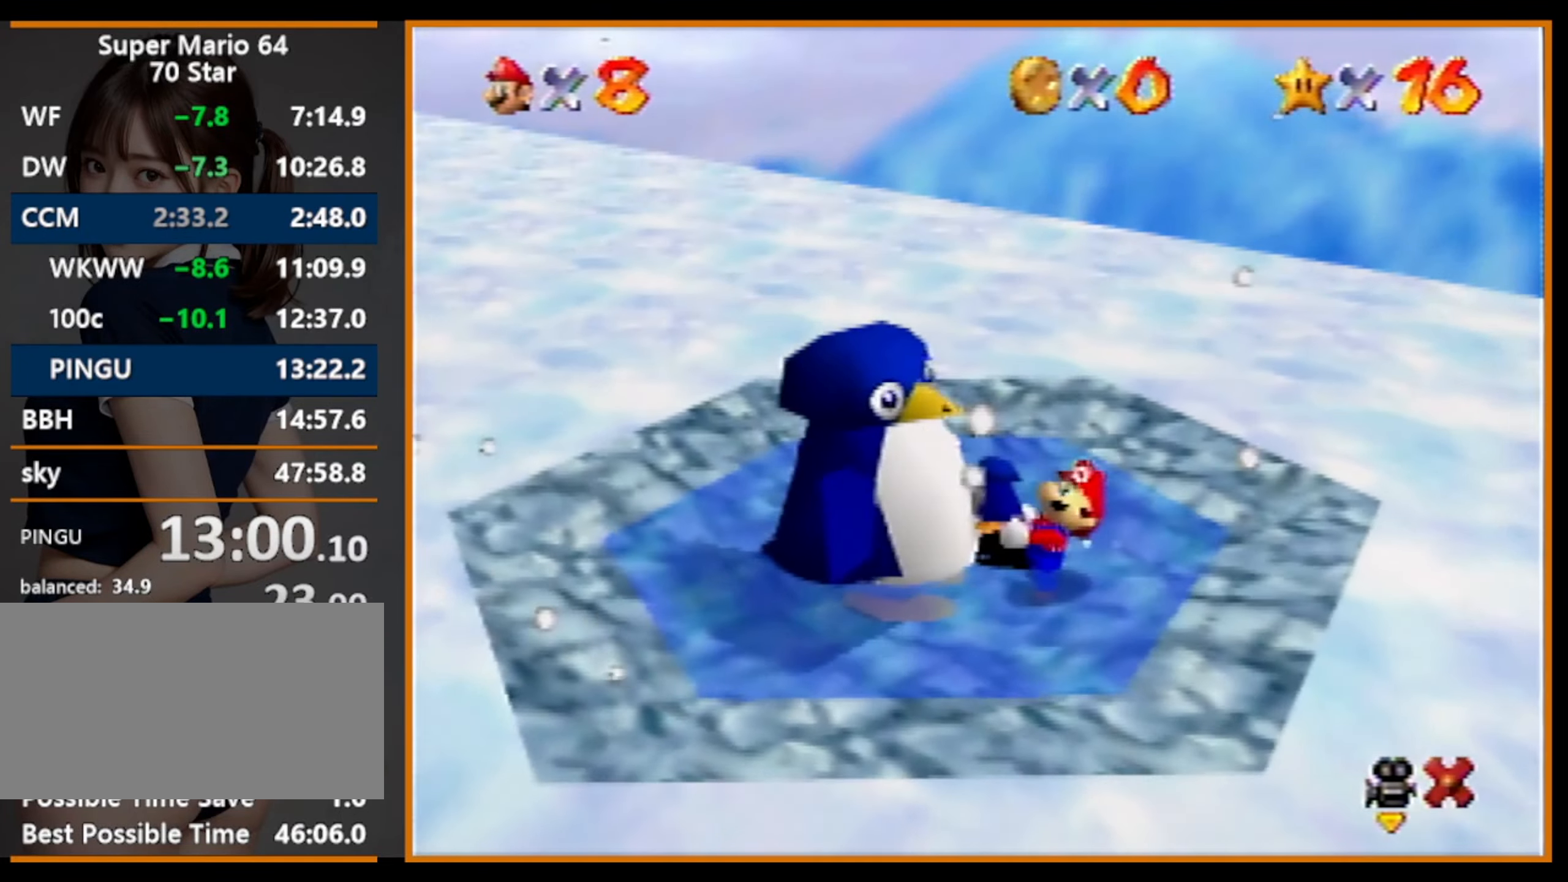
{"buttons": [], "left_stick": "down-right", "events": [[166, "left_stick", "down-right"]]}
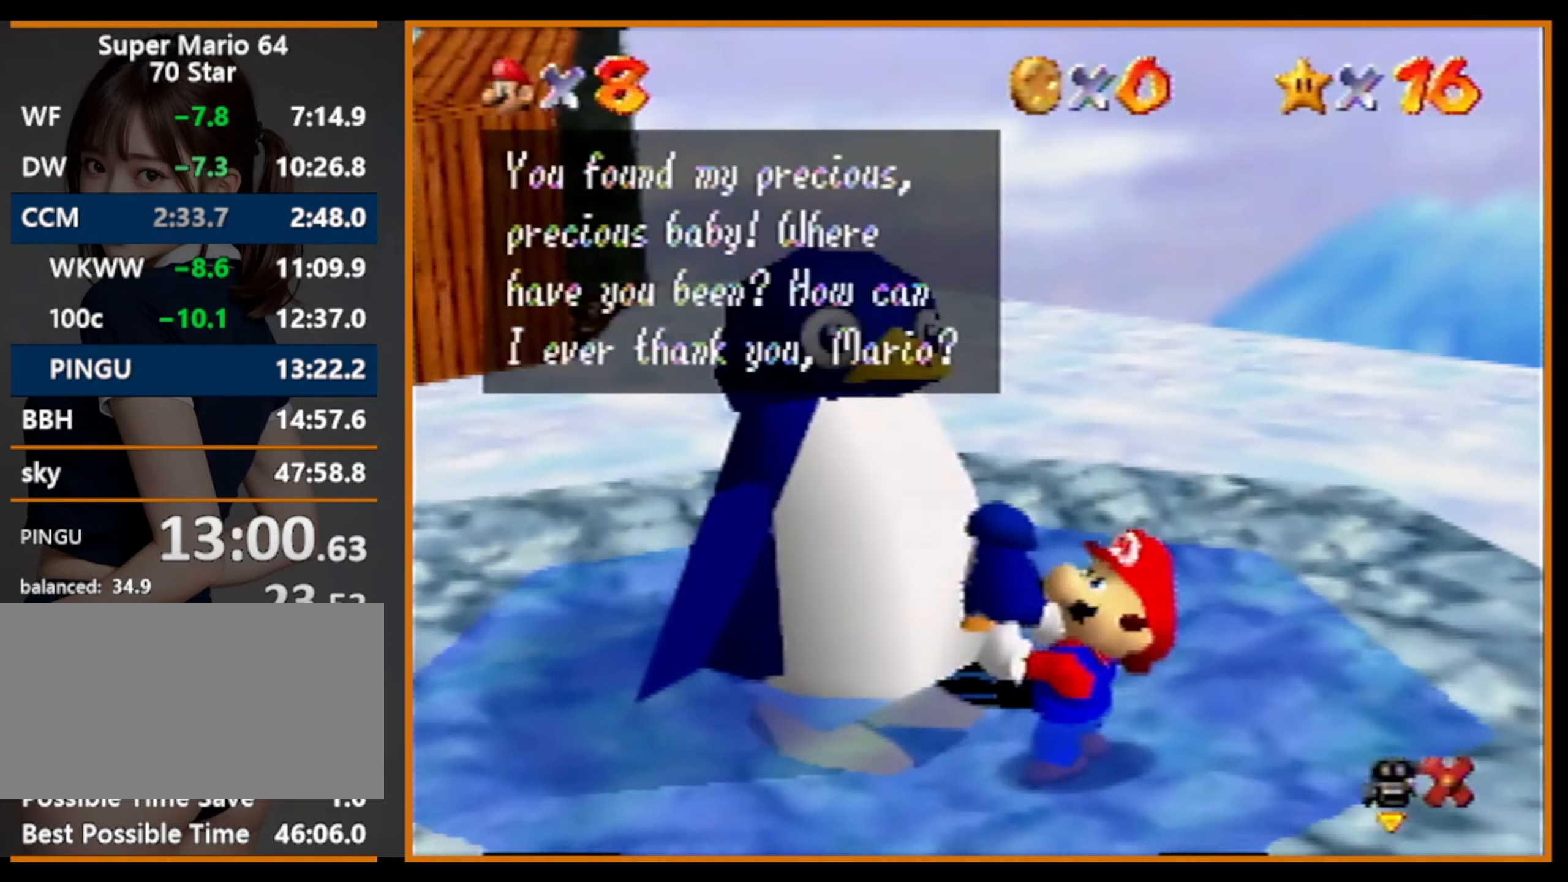
{"buttons": ["A"], "left_stick": "down-right", "events": [[66, "B", "down"], [100, "A", "down"], [100, "B", "up"], [266, "A", "up"], [433, "B", "down"], [466, "A", "down"], [466, "B", "up"]]}
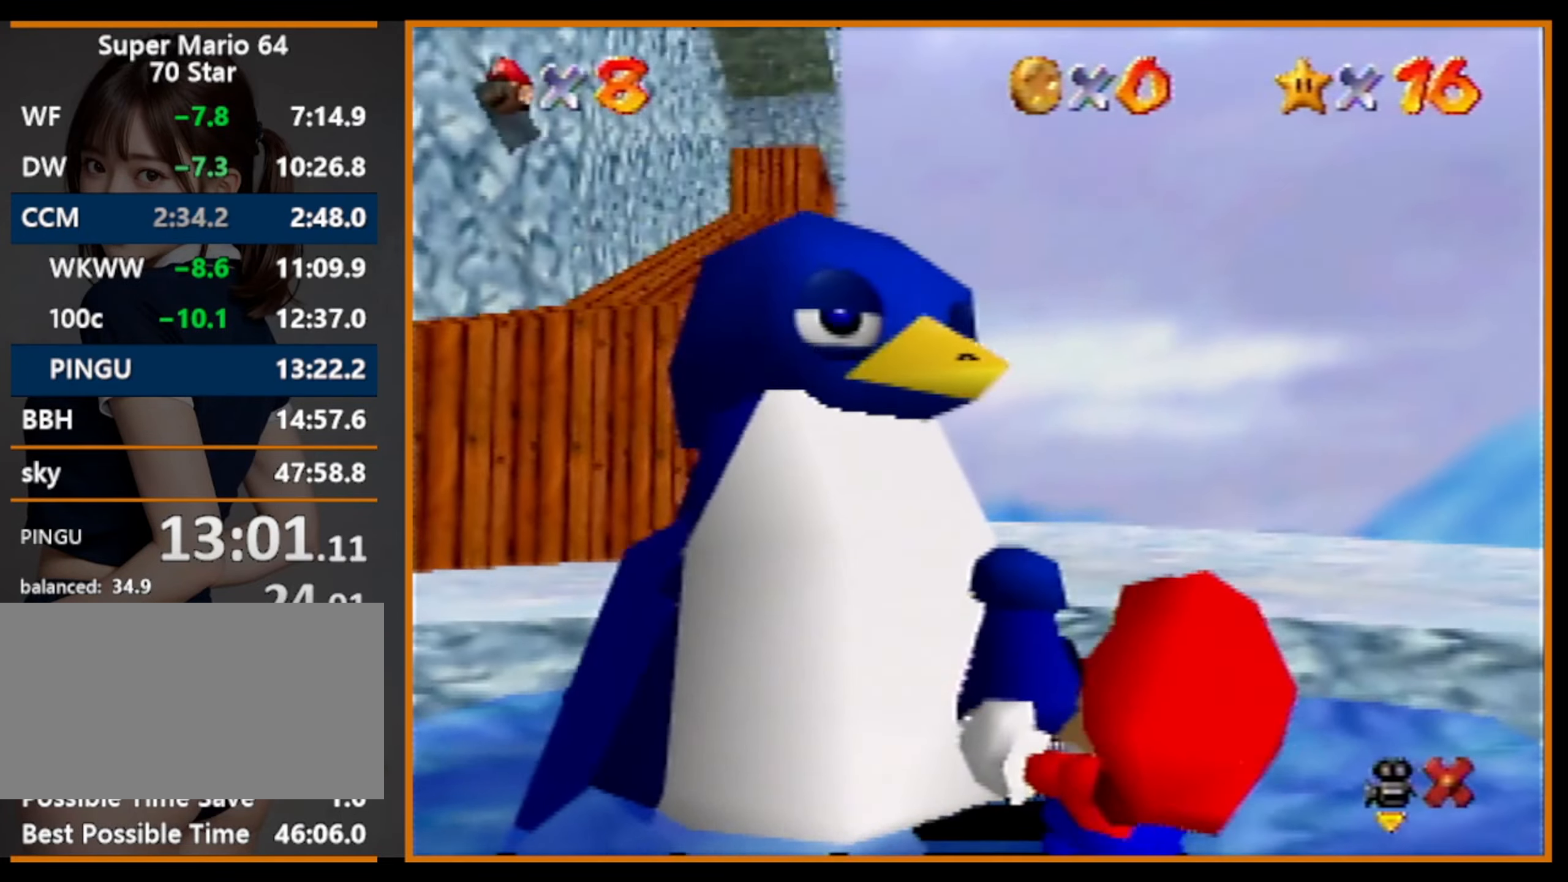
{"buttons": [], "left_stick": "down-right", "events": [[133, "A", "up"]]}
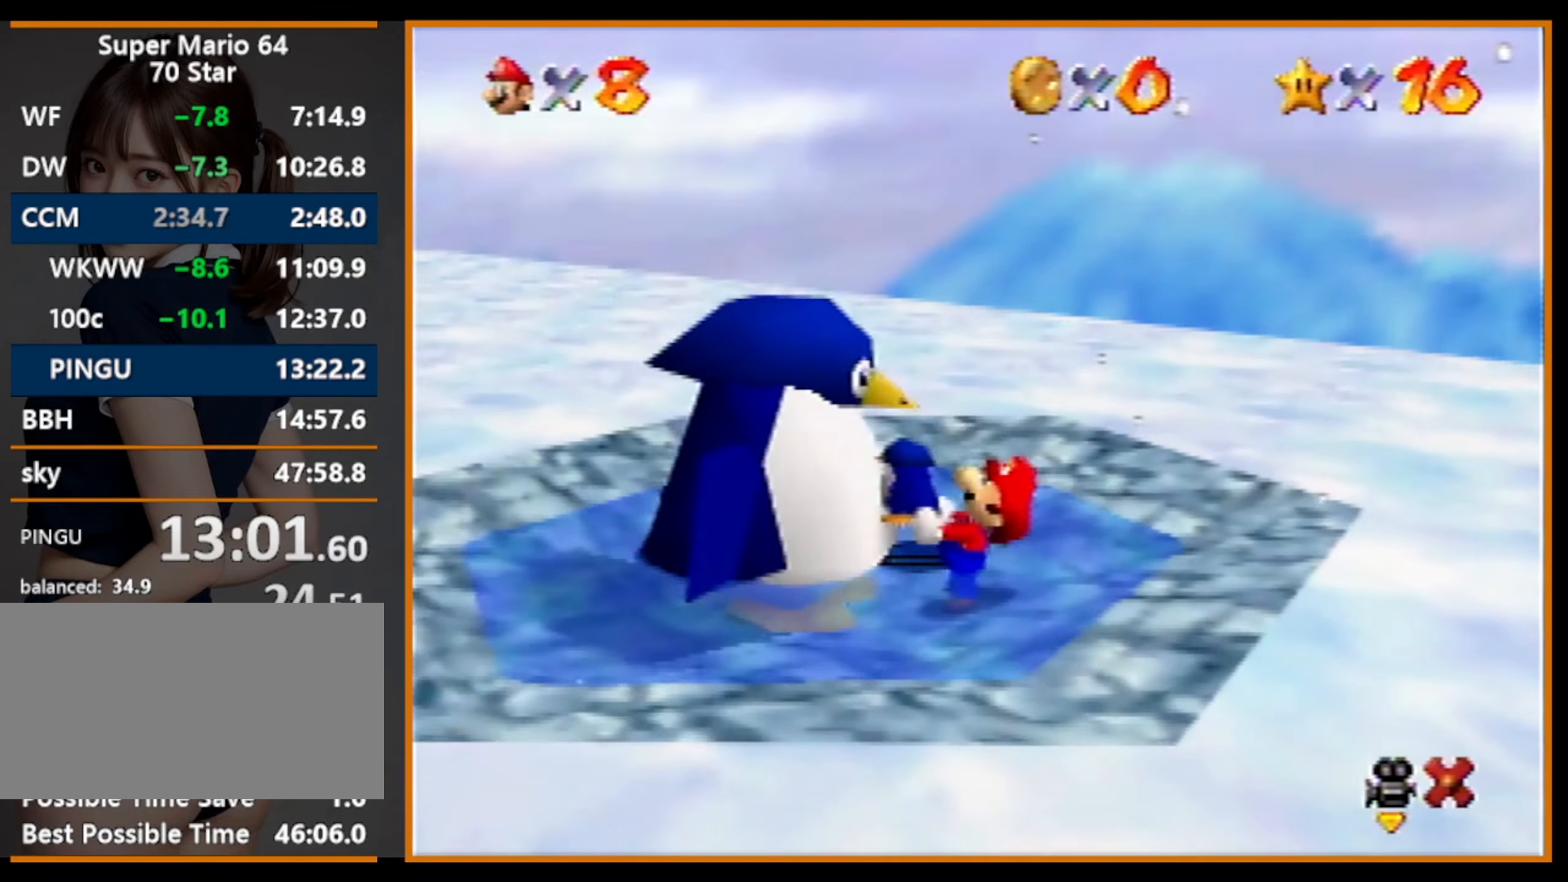
{"buttons": [], "left_stick": "down-right", "events": []}
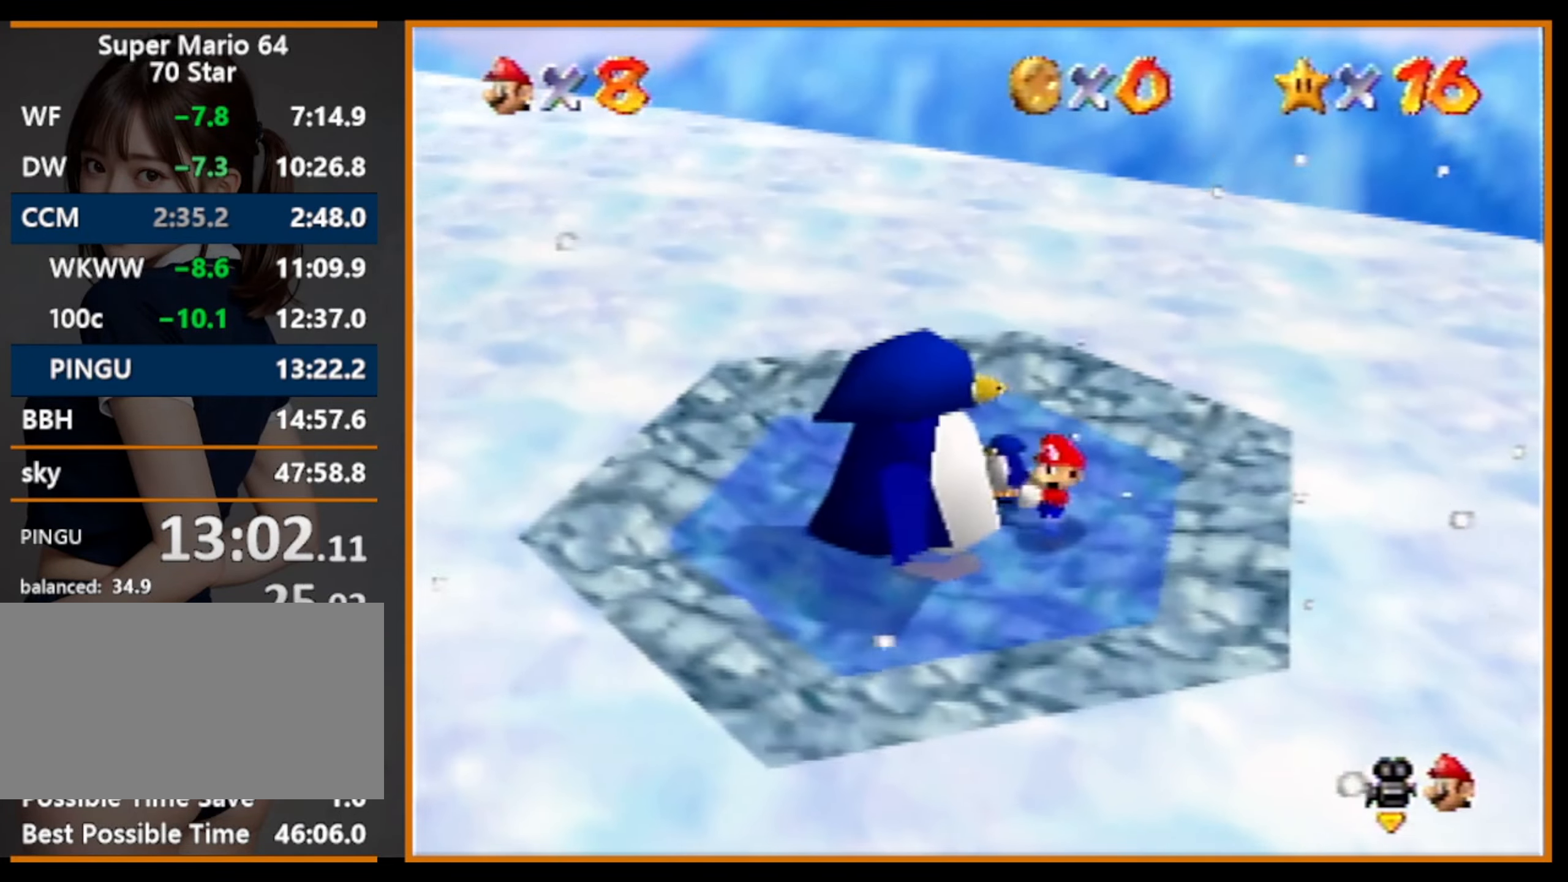
{"buttons": [], "left_stick": "center", "events": [[367, "left_stick", "center"]]}
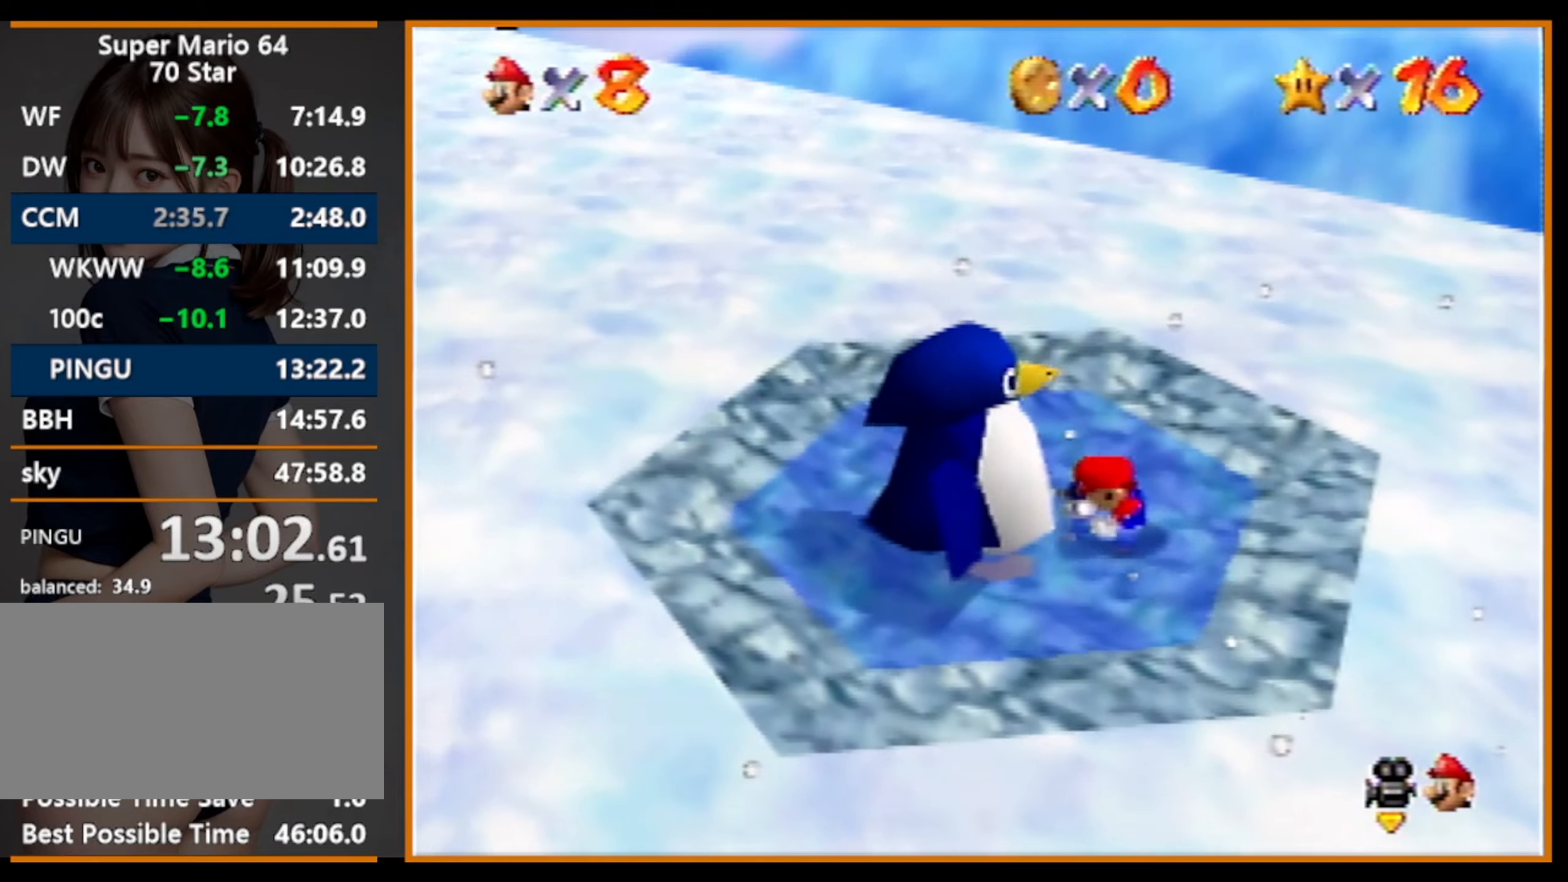
{"buttons": [], "left_stick": "center", "events": []}
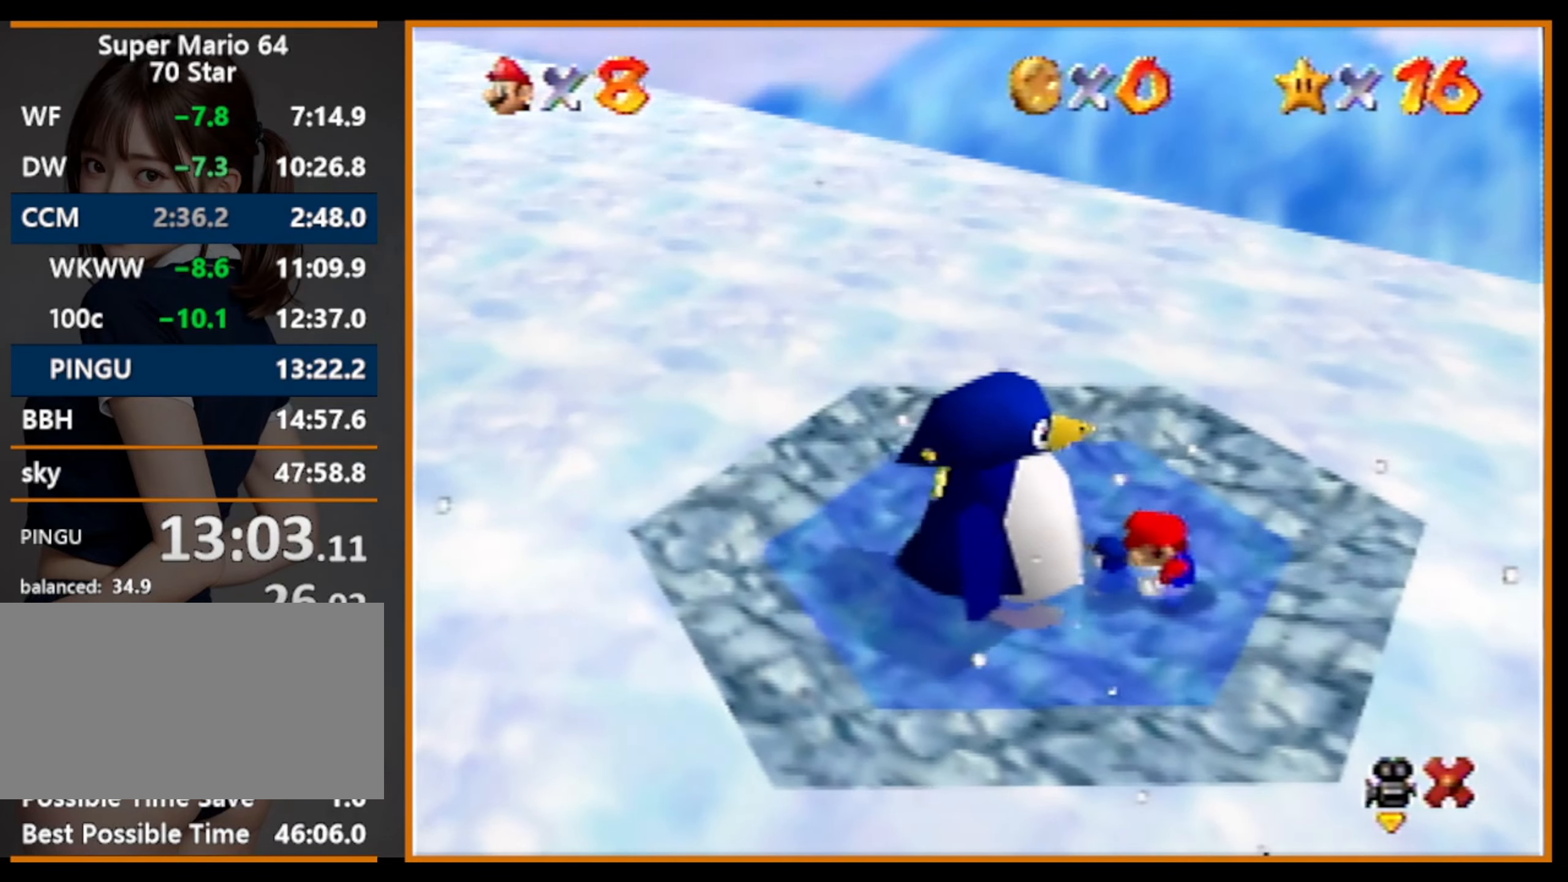
{"buttons": [], "left_stick": "center", "events": []}
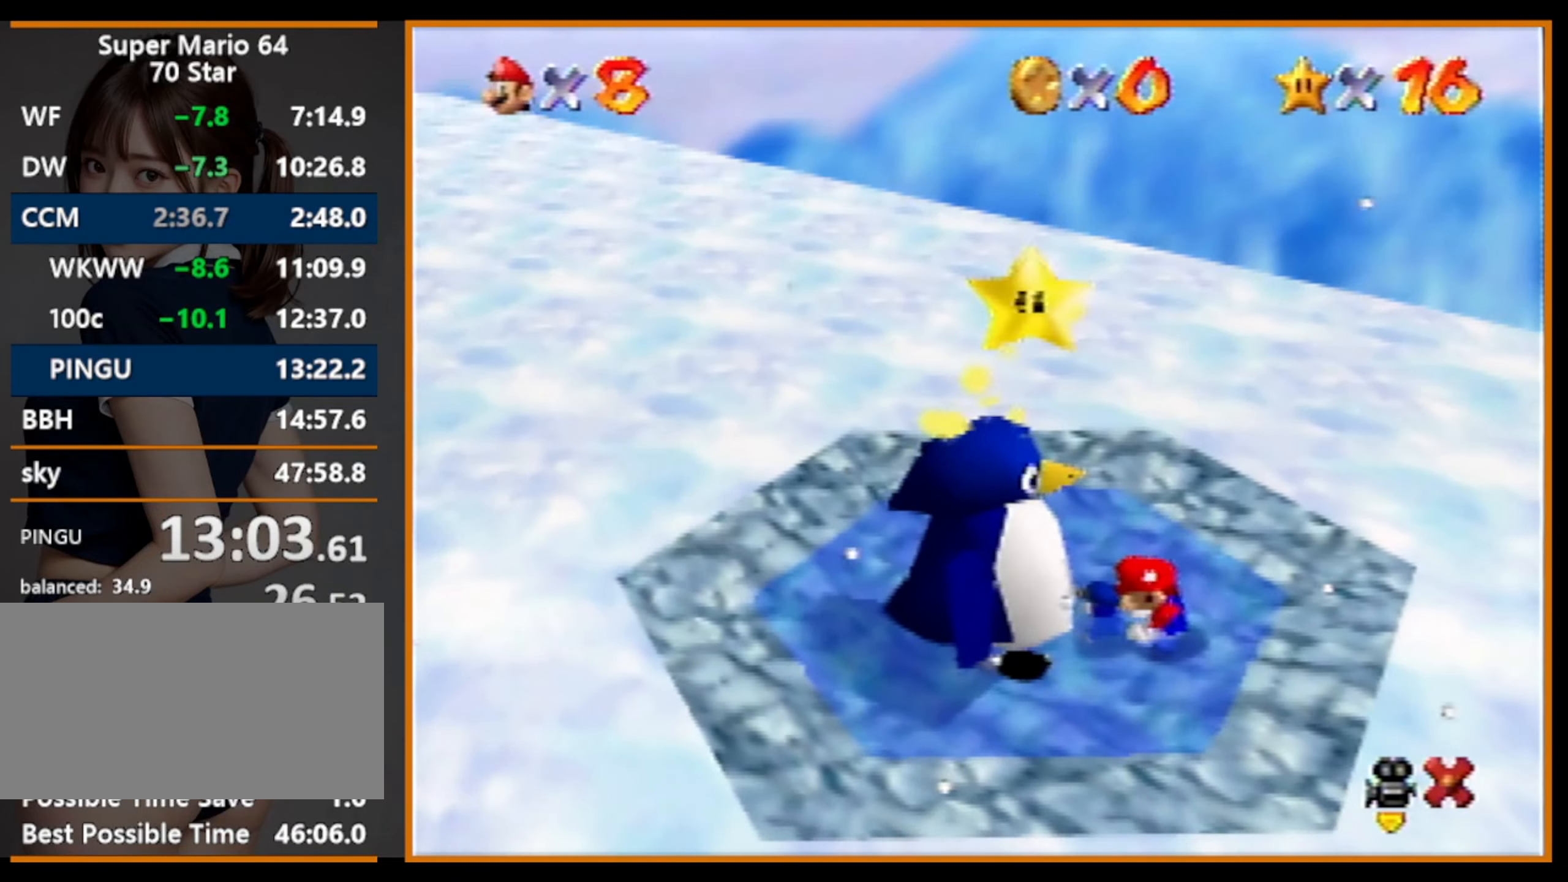
{"buttons": [], "left_stick": "center", "events": []}
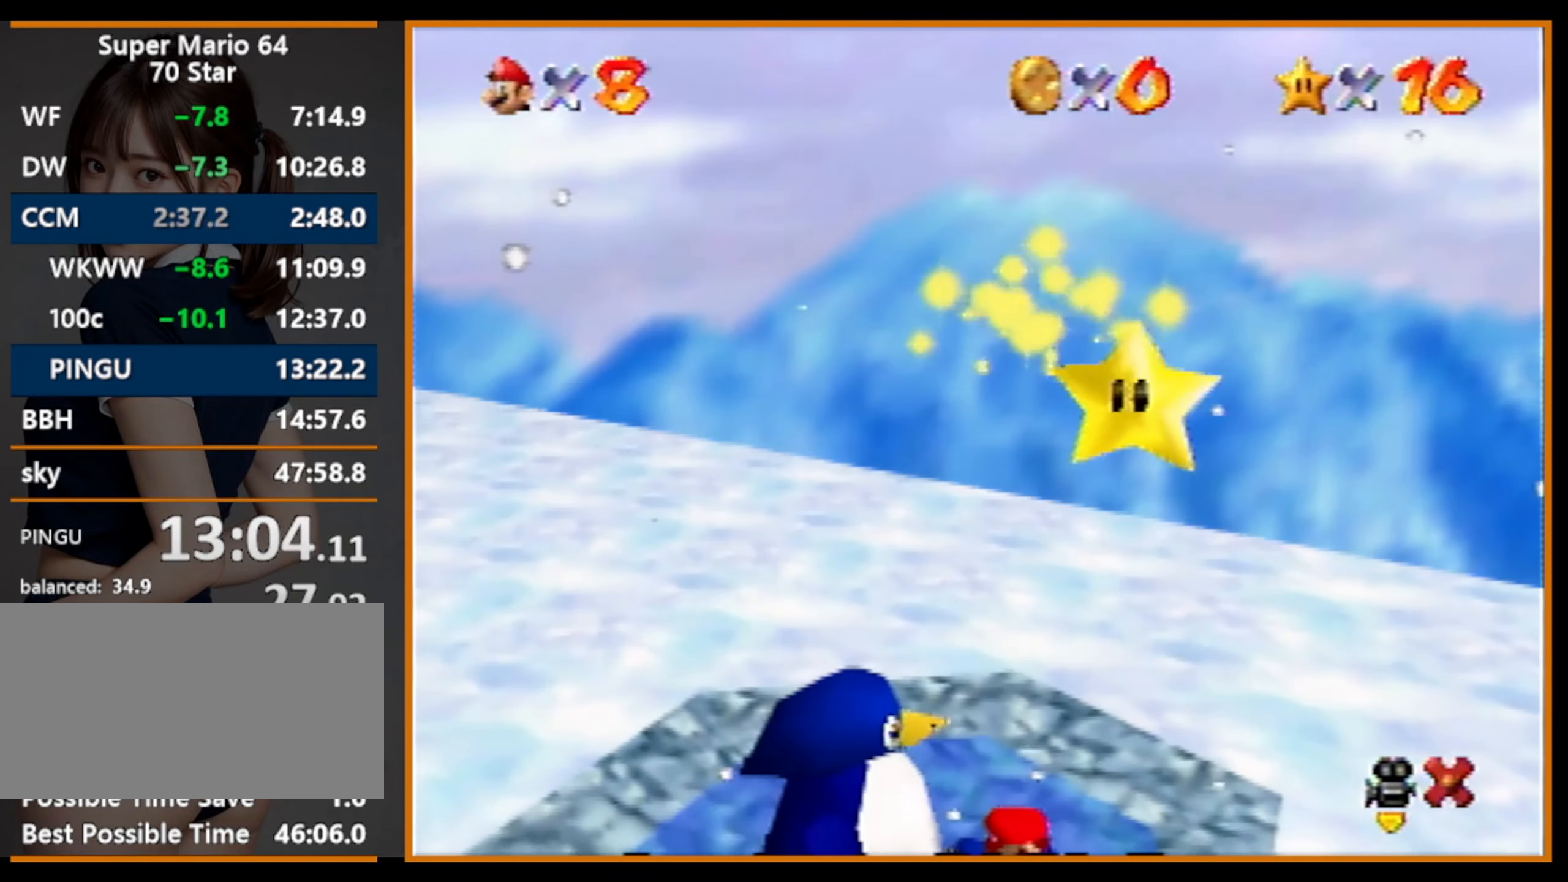
{"buttons": [], "left_stick": "center", "events": []}
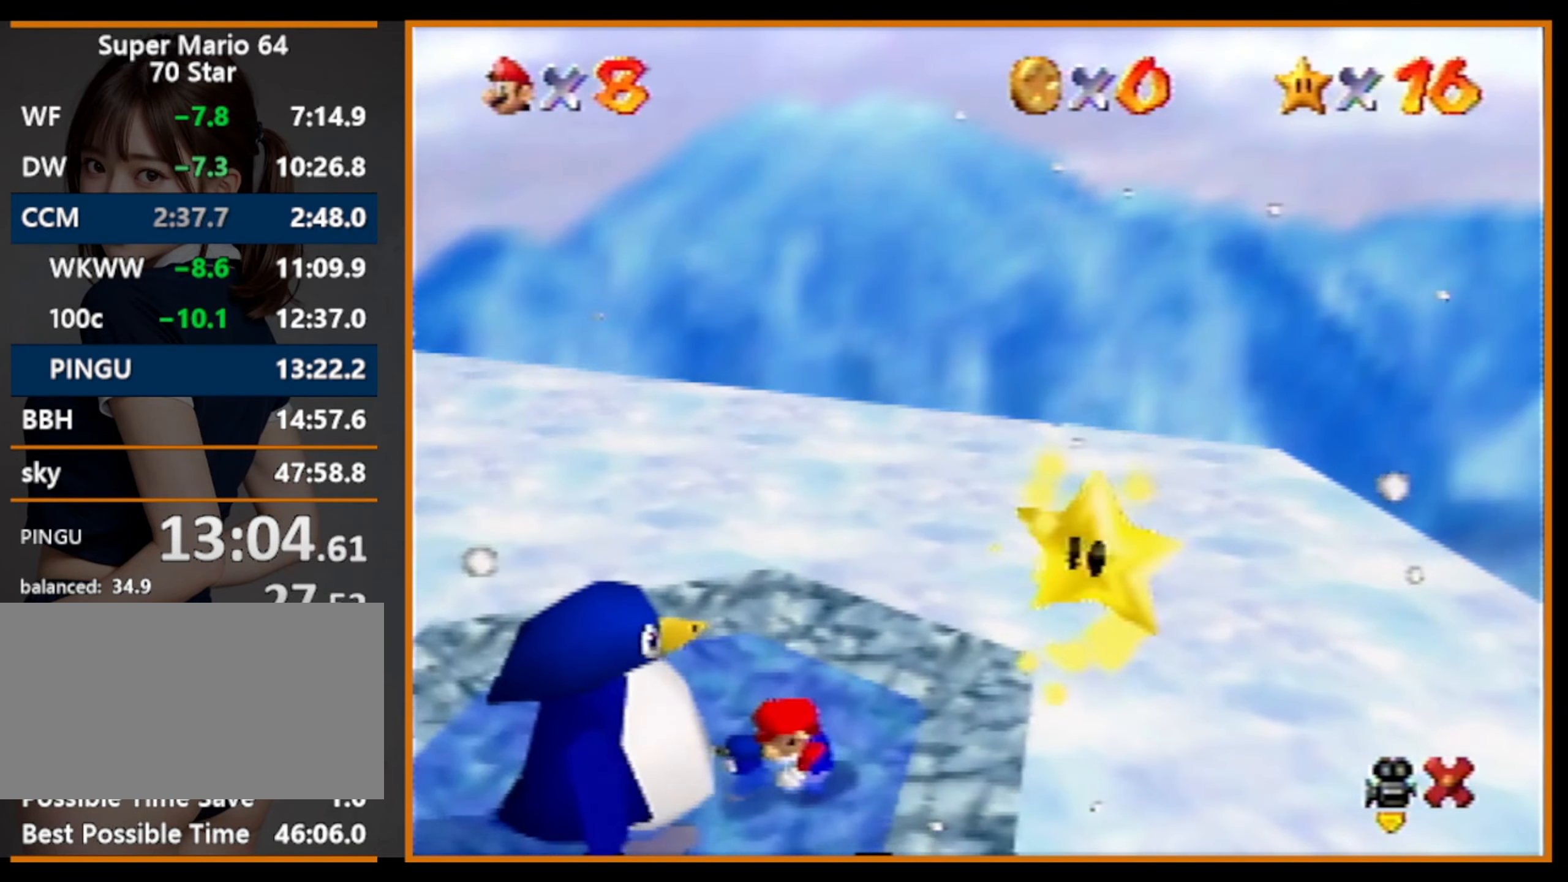
{"buttons": [], "left_stick": "center", "events": []}
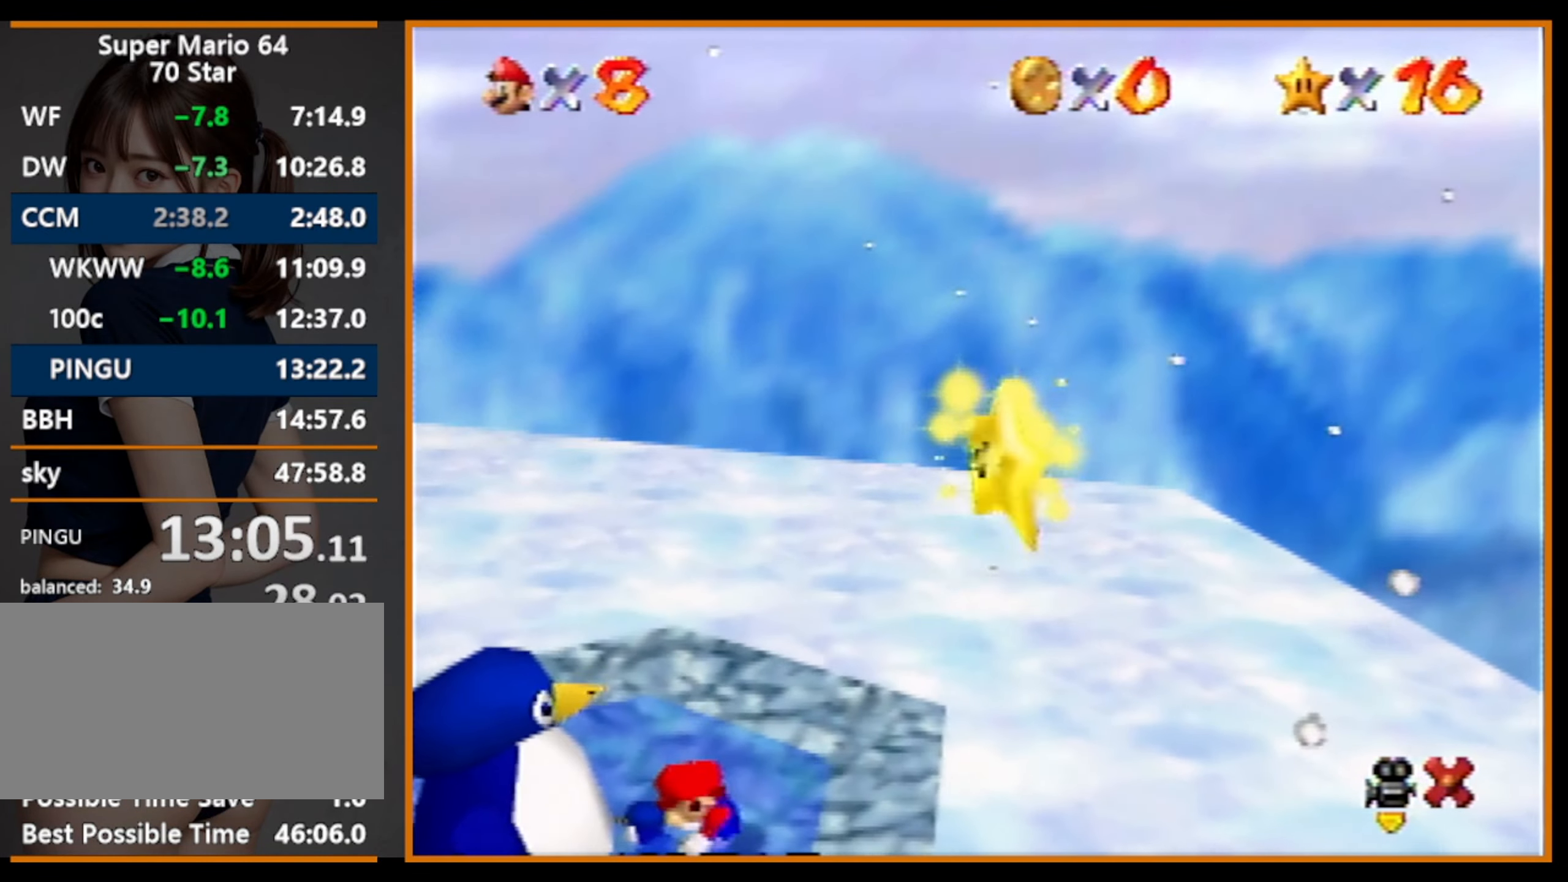
{"buttons": ["A"], "left_stick": "down", "events": [[300, "left_stick", "down"], [367, "A", "down"]]}
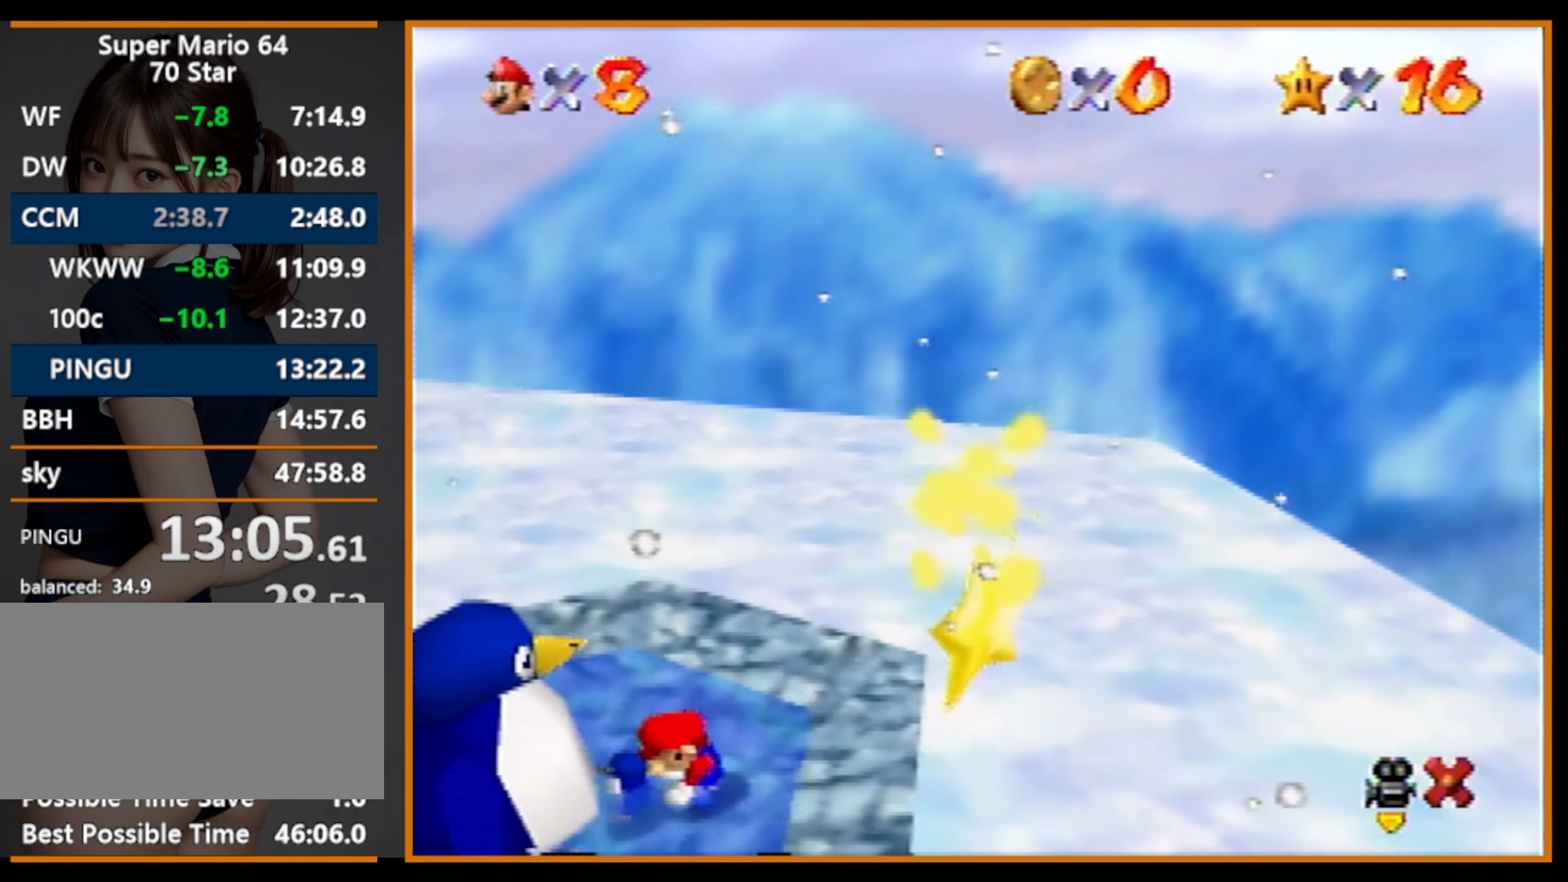
{"buttons": ["A"], "left_stick": "down", "events": []}
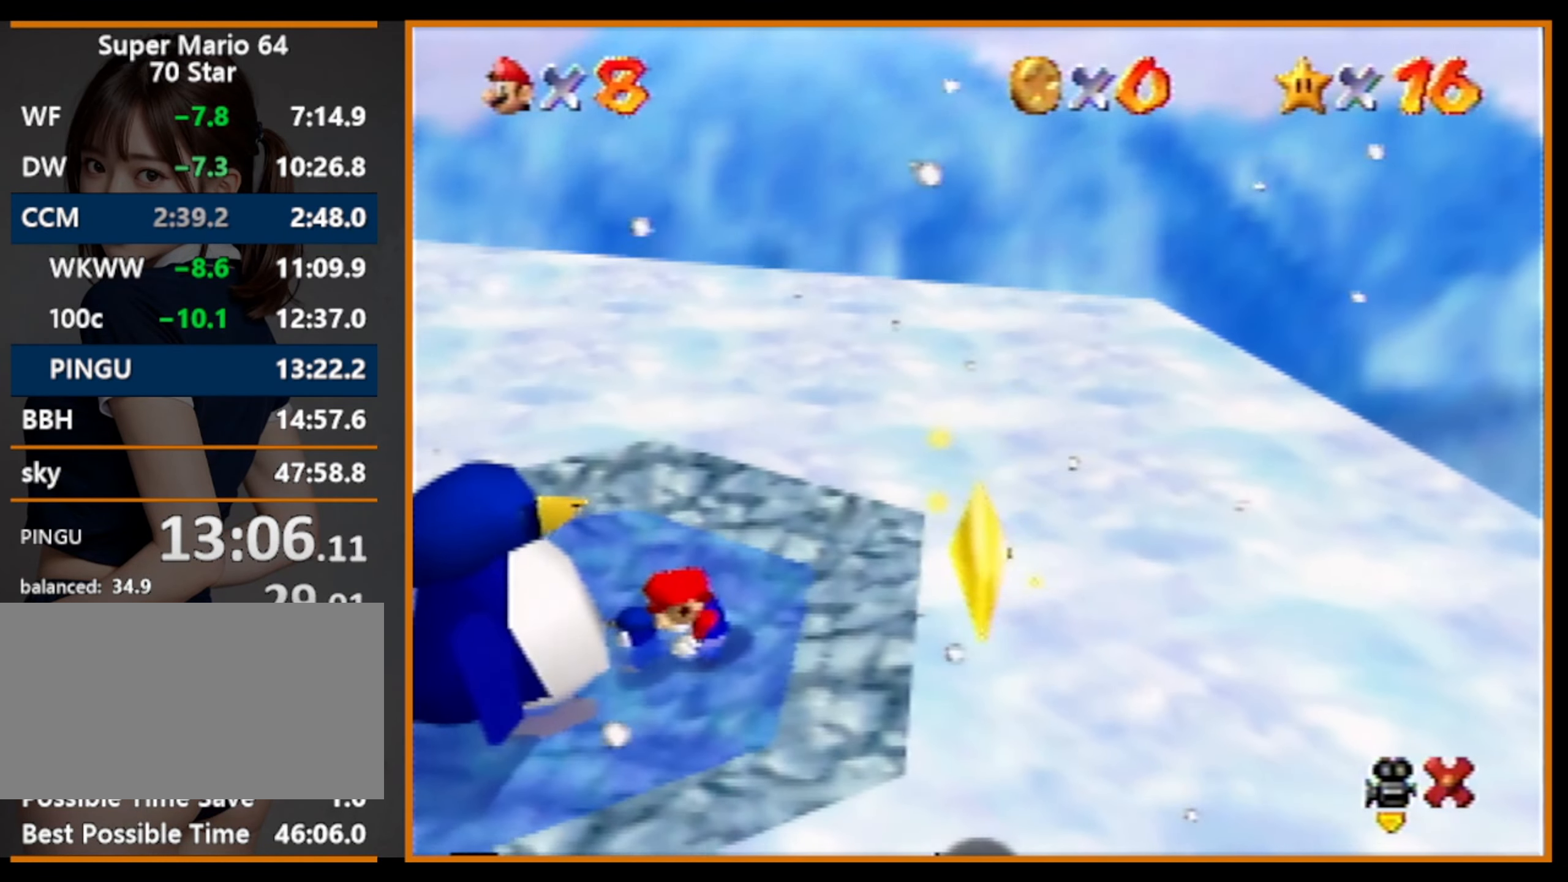
{"buttons": [], "left_stick": "down", "events": [[334, "A", "up"]]}
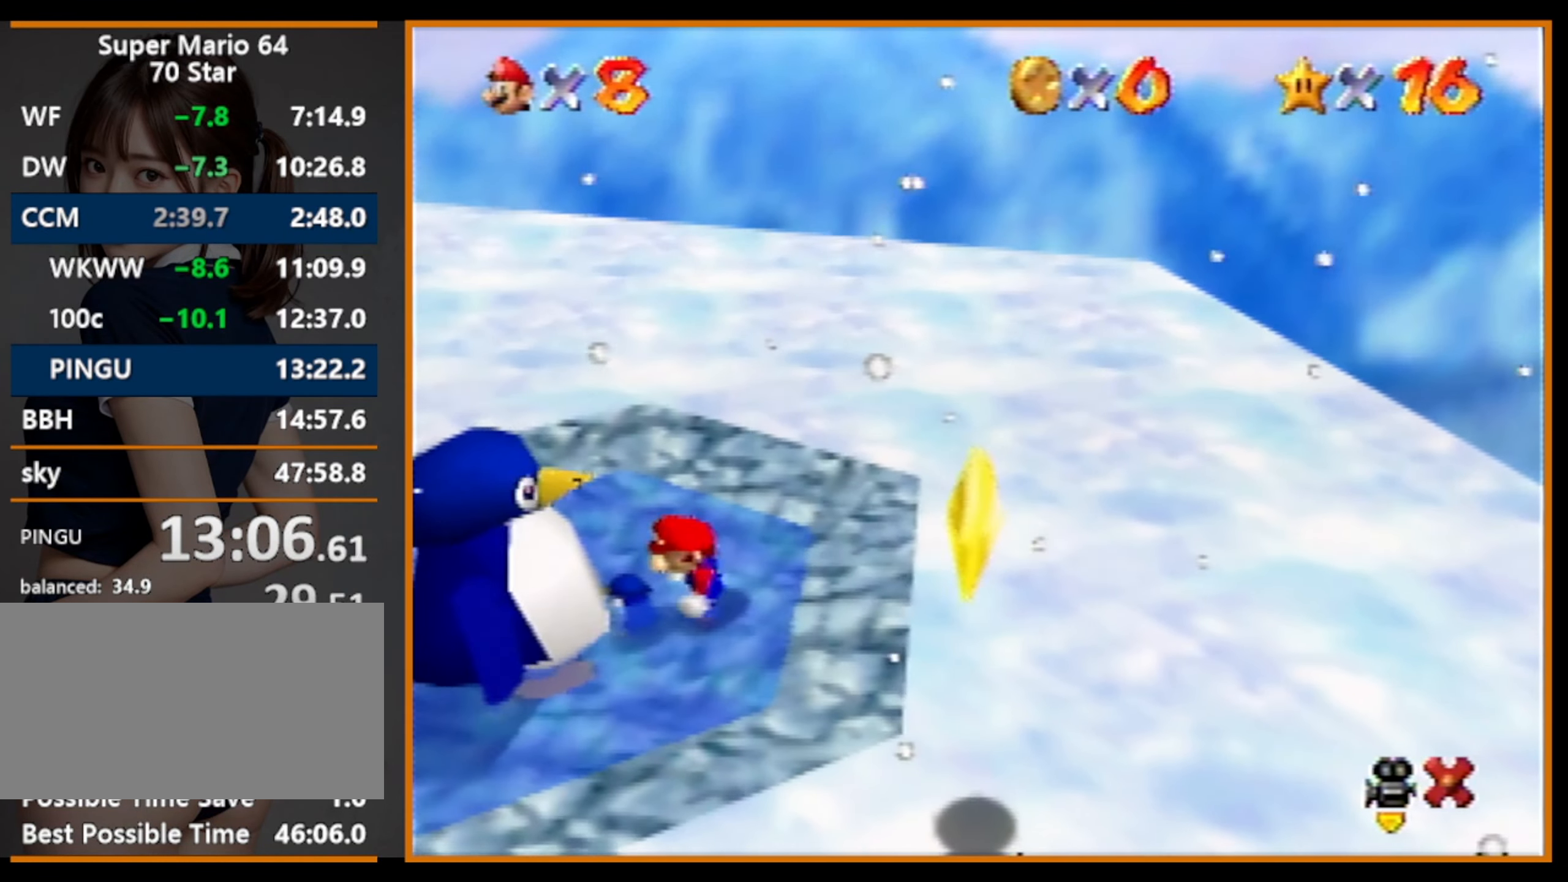
{"buttons": [], "left_stick": "down", "events": [[367, "A", "down"], [467, "A", "up"], [467, "B", "down"], [500, "B", "up"]]}
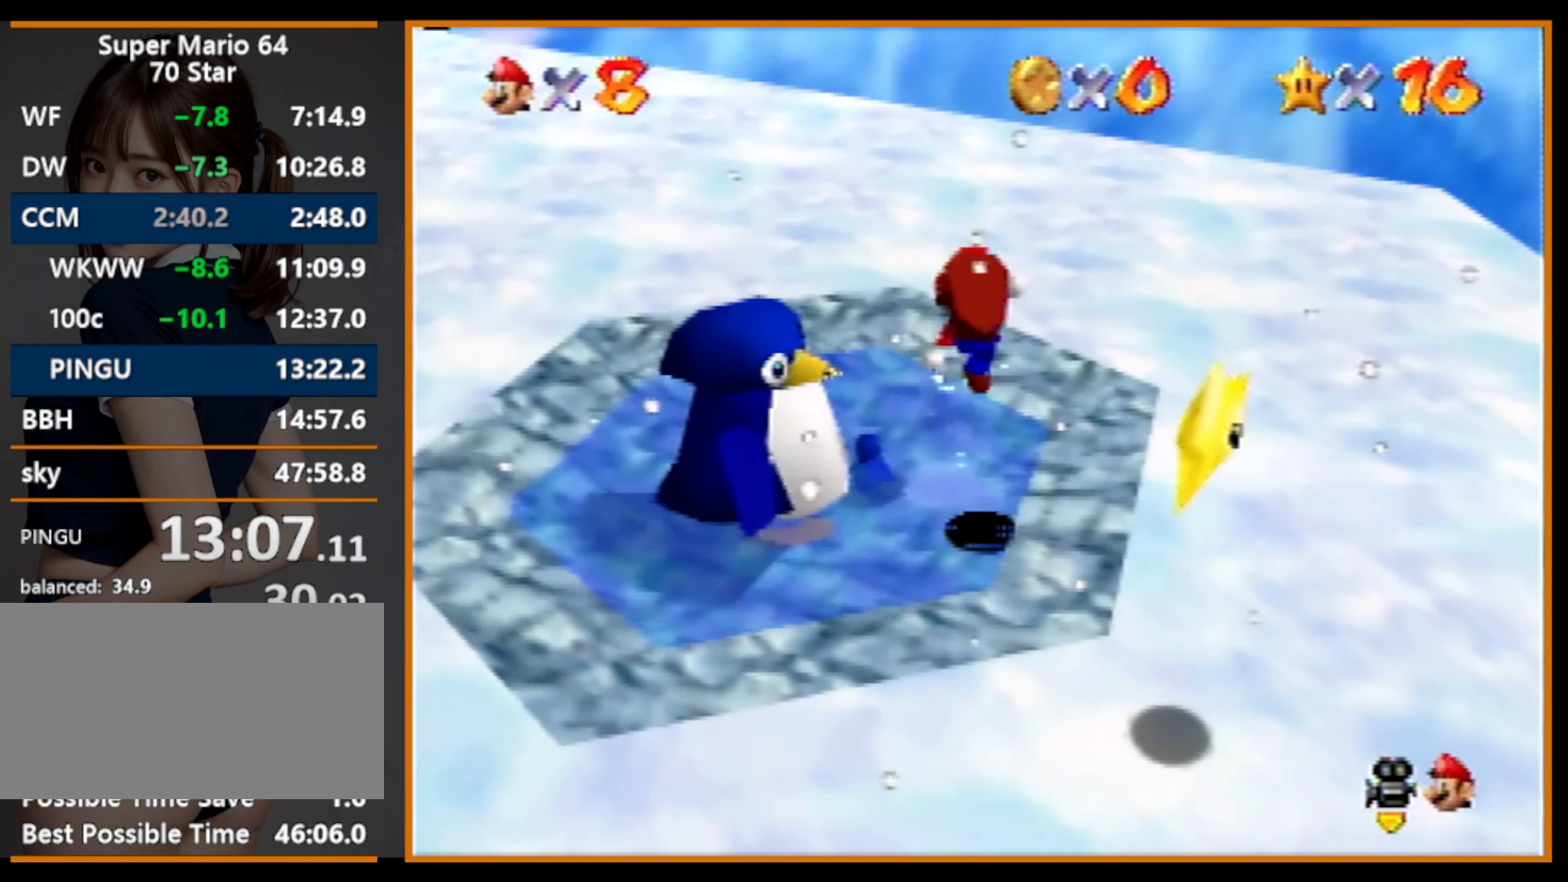
{"buttons": ["Z"], "left_stick": "center", "events": [[467, "A", "down"], [467, "left_stick", "center"], [500, "A", "up"], [500, "Z", "down"]]}
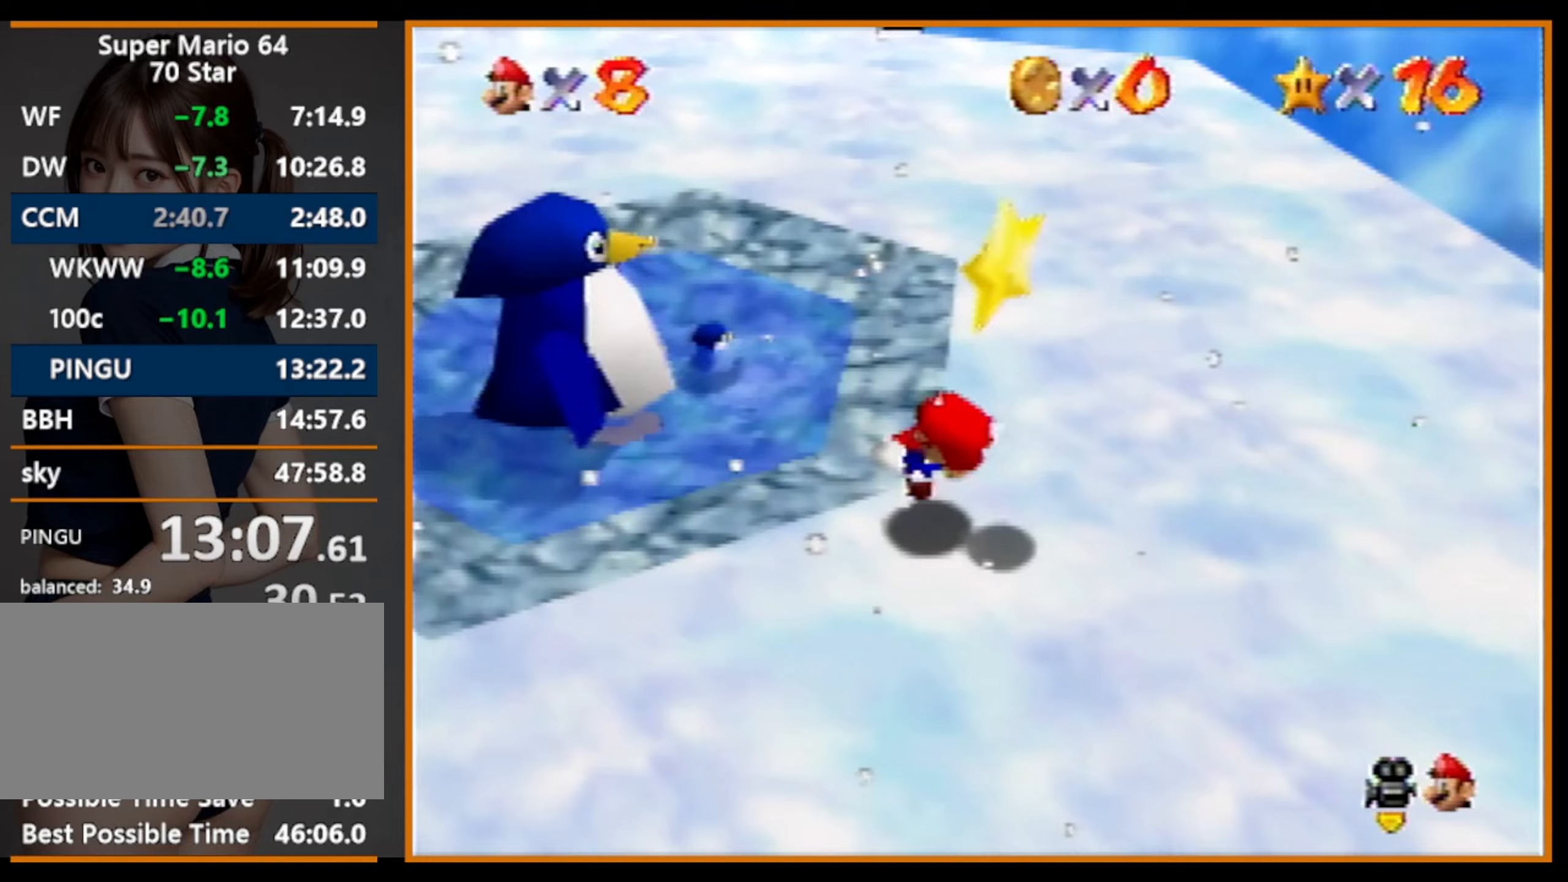
{"buttons": [], "left_stick": "center", "events": [[233, "Z", "up"]]}